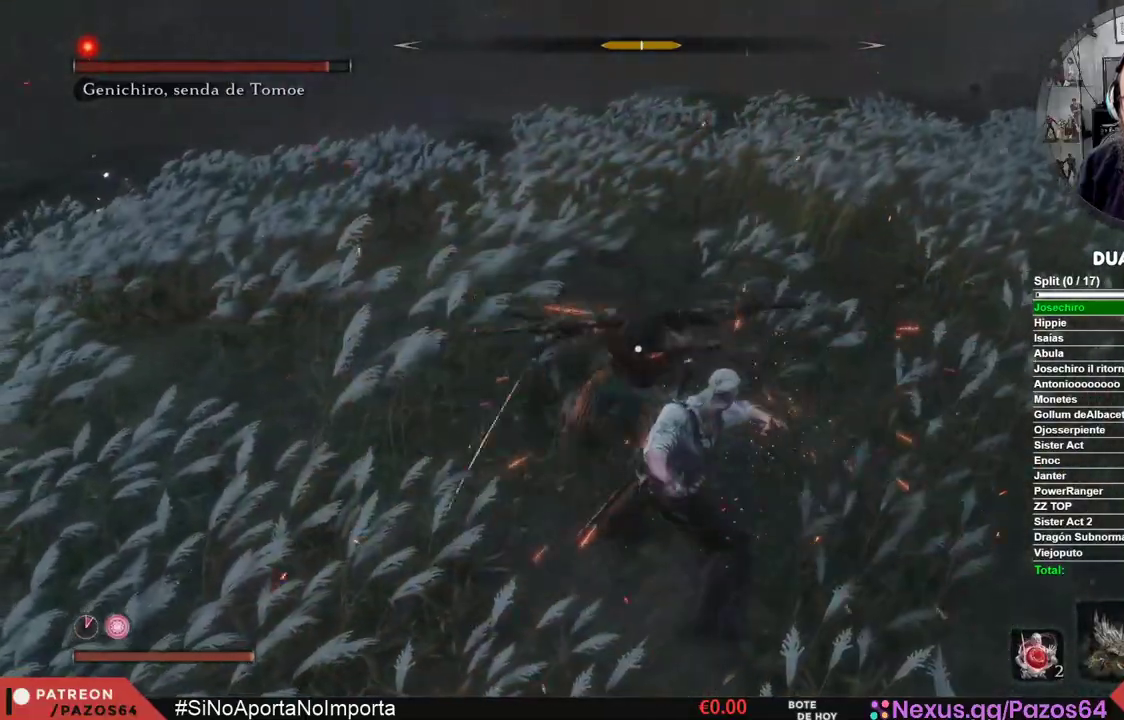
Gameplay with a controller (Xbox layout); each line is a JSON object with the inputs held at the frame after it. "events" lists button and stick changes between this image and that frame as [ms after this image, input, new state], when the widget could be followed in between.
{"buttons": [], "left_stick": "center", "right_stick": "center", "events": []}
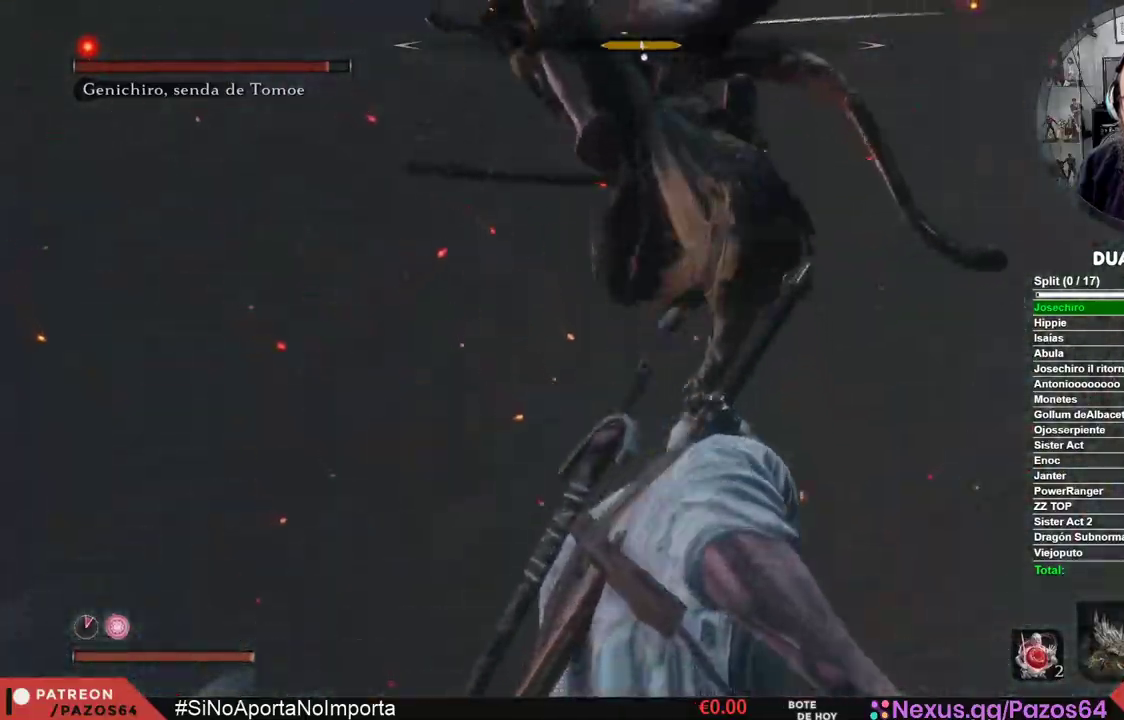
{"buttons": ["L1"], "left_stick": "center", "right_stick": "center", "events": [[317, "L1", "down"]]}
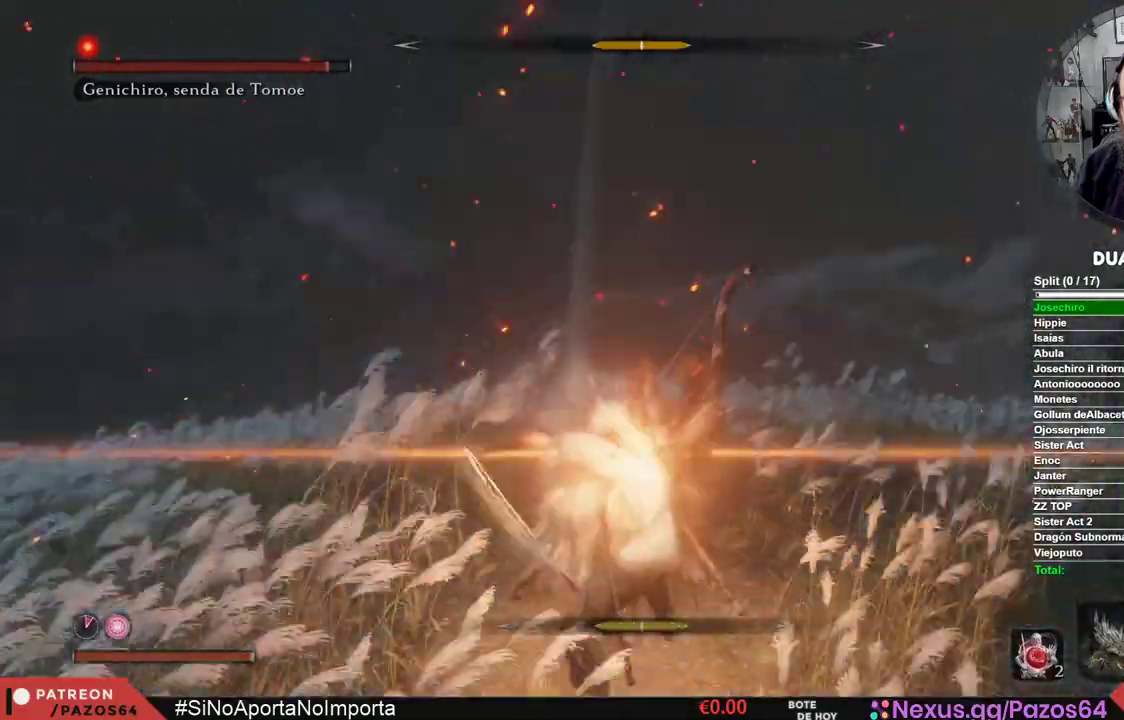
{"buttons": [], "left_stick": "center", "right_stick": "center", "events": [[233, "L1", "up"]]}
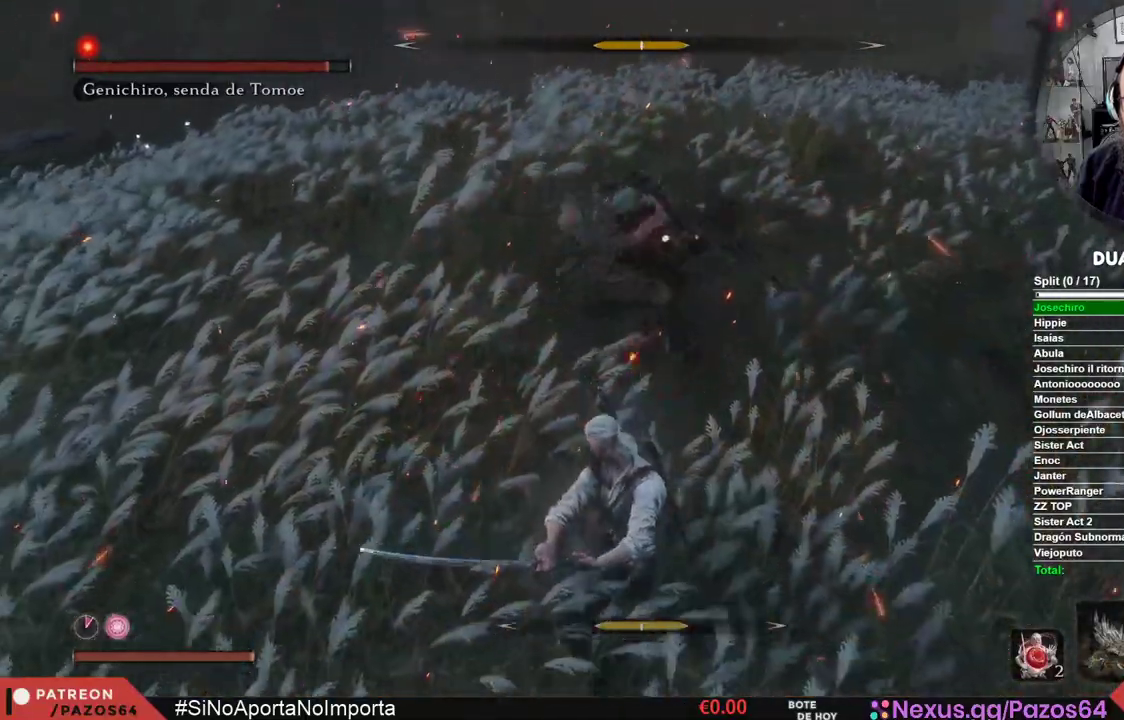
{"buttons": ["L1"], "left_stick": "center", "right_stick": "center", "events": [[450, "L1", "down"]]}
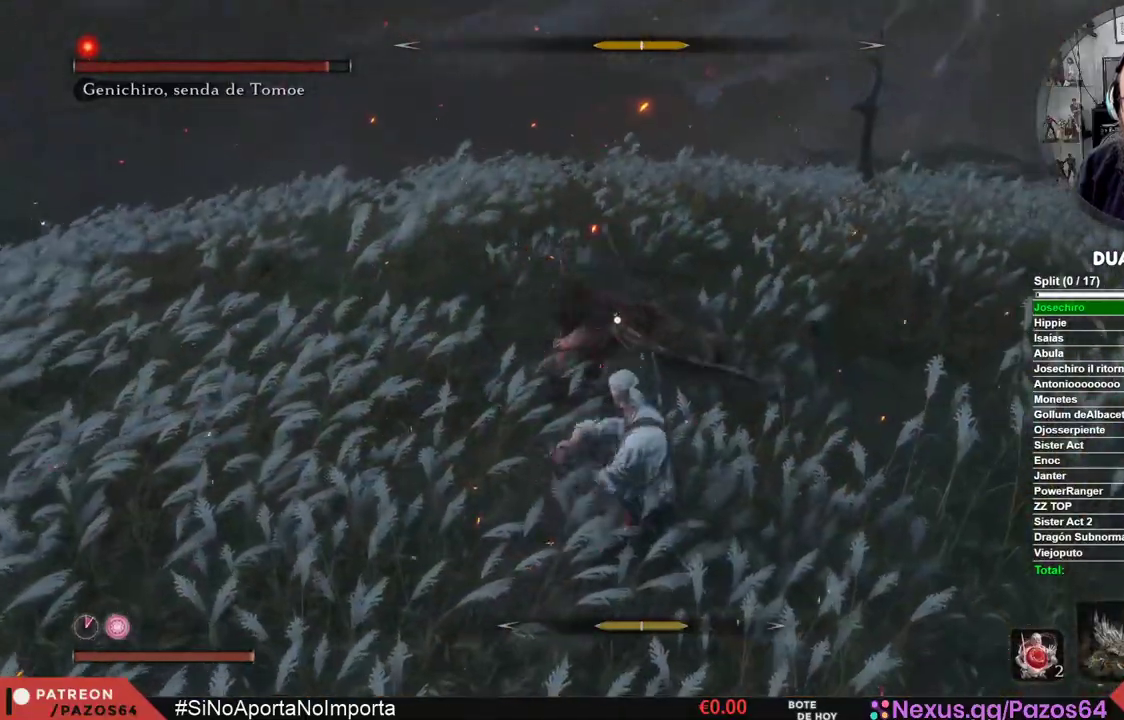
{"buttons": [], "left_stick": "center", "right_stick": "center", "events": [[467, "L1", "up"]]}
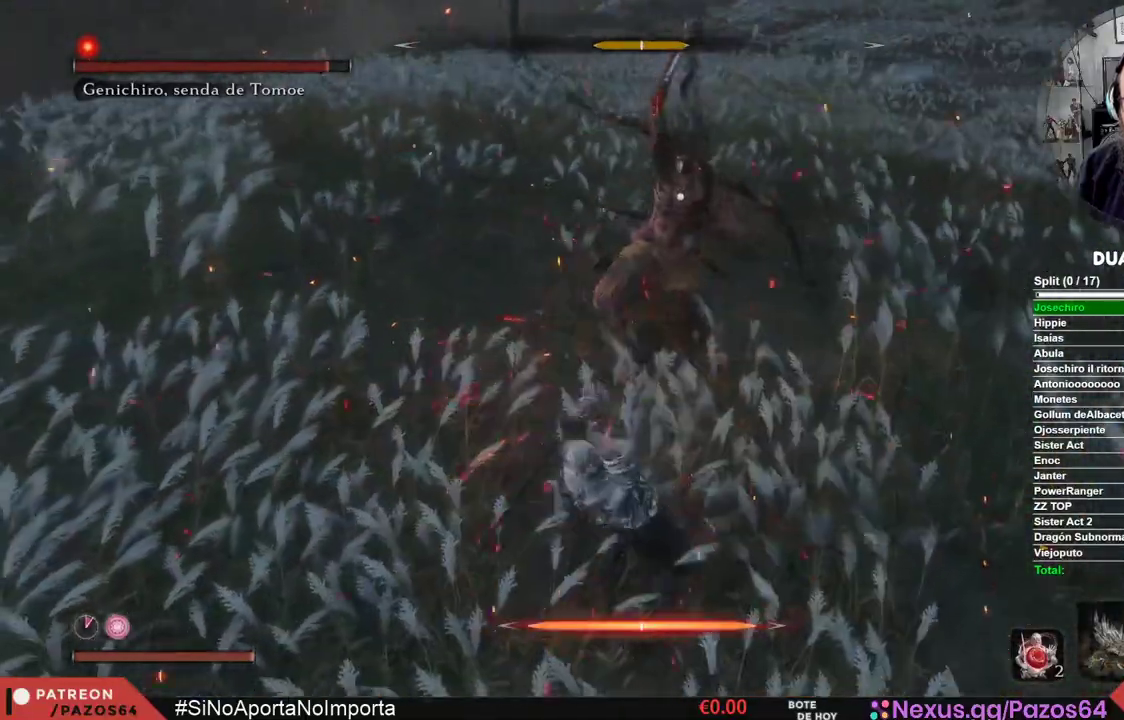
{"buttons": [], "left_stick": "center", "right_stick": "center", "events": []}
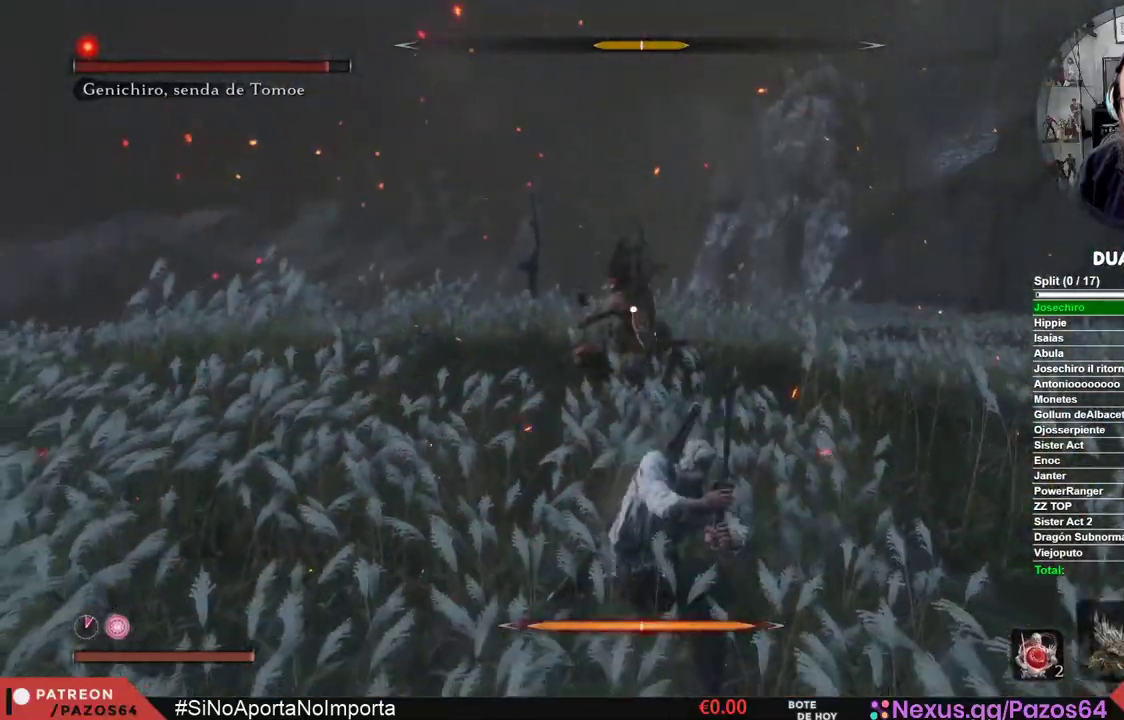
{"buttons": [], "left_stick": "center", "right_stick": "center", "events": []}
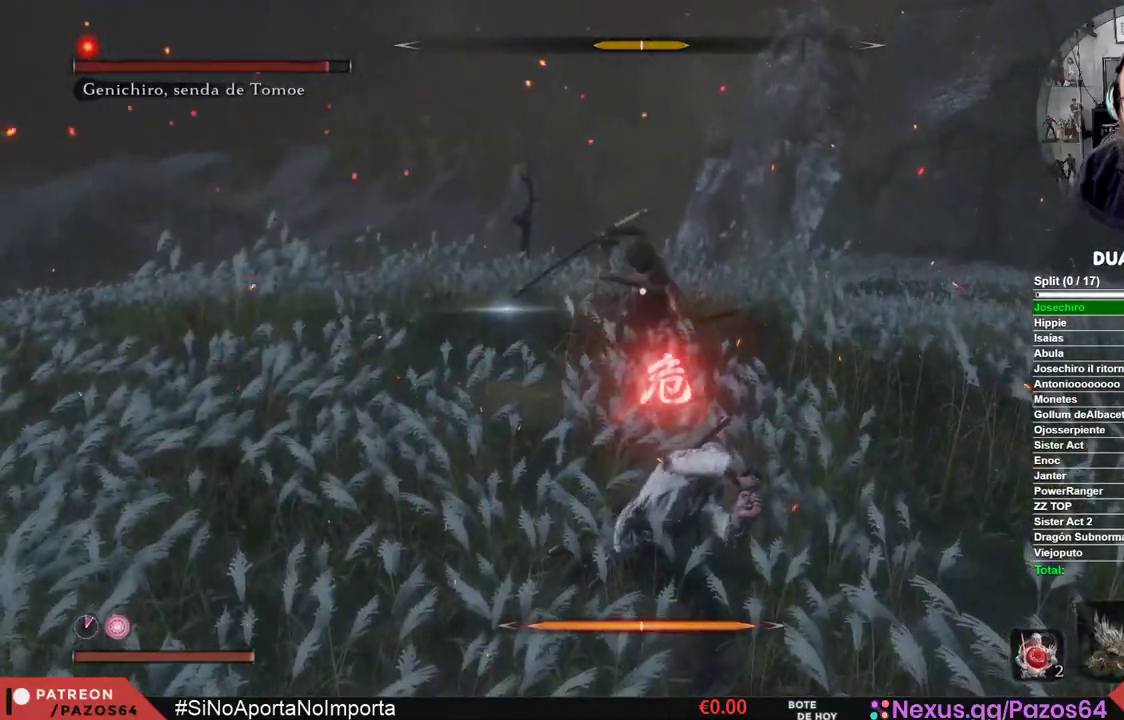
{"buttons": [], "left_stick": "center", "right_stick": "center", "events": []}
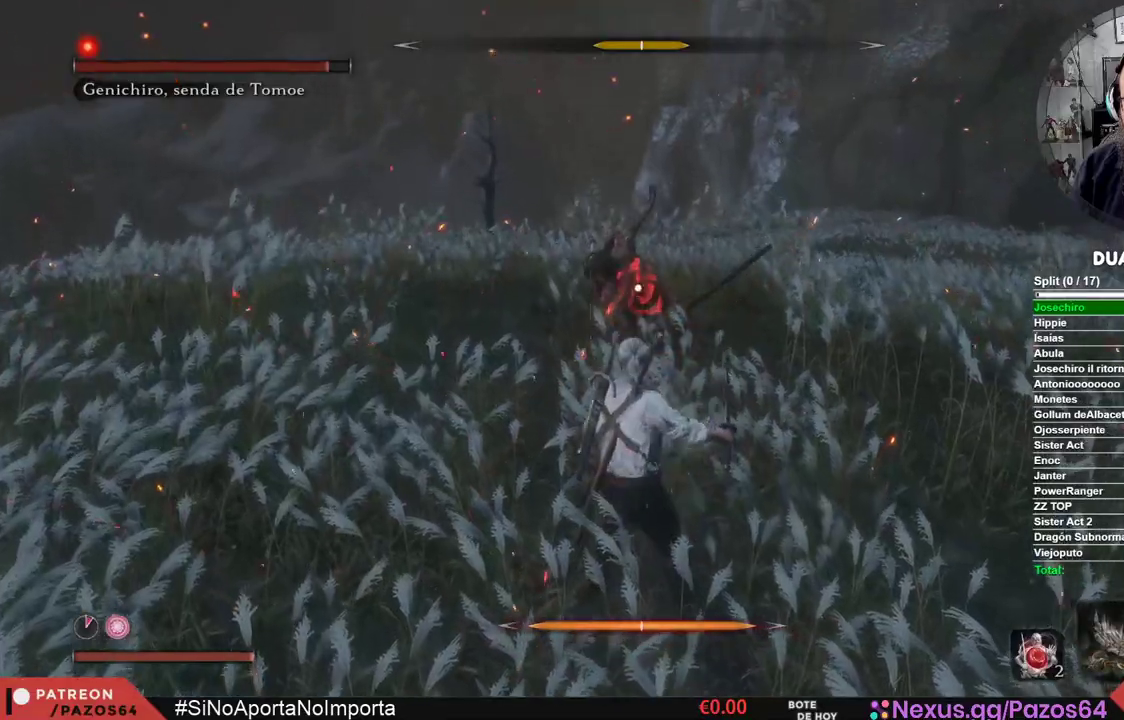
{"buttons": [], "left_stick": "center", "right_stick": "center", "events": [[183, "B", "down"], [467, "B", "up"]]}
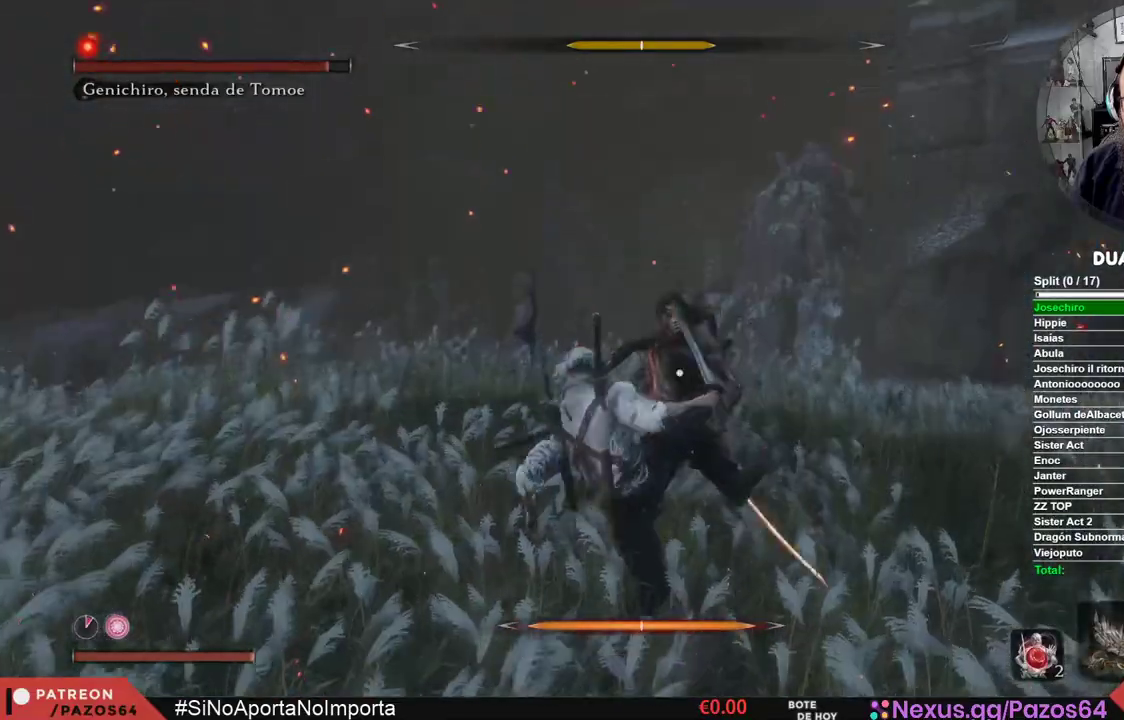
{"buttons": ["R1"], "left_stick": "center", "right_stick": "center", "events": [[83, "R1", "down"], [233, "R1", "up"], [300, "R1", "down"], [417, "R1", "up"], [500, "R1", "down"]]}
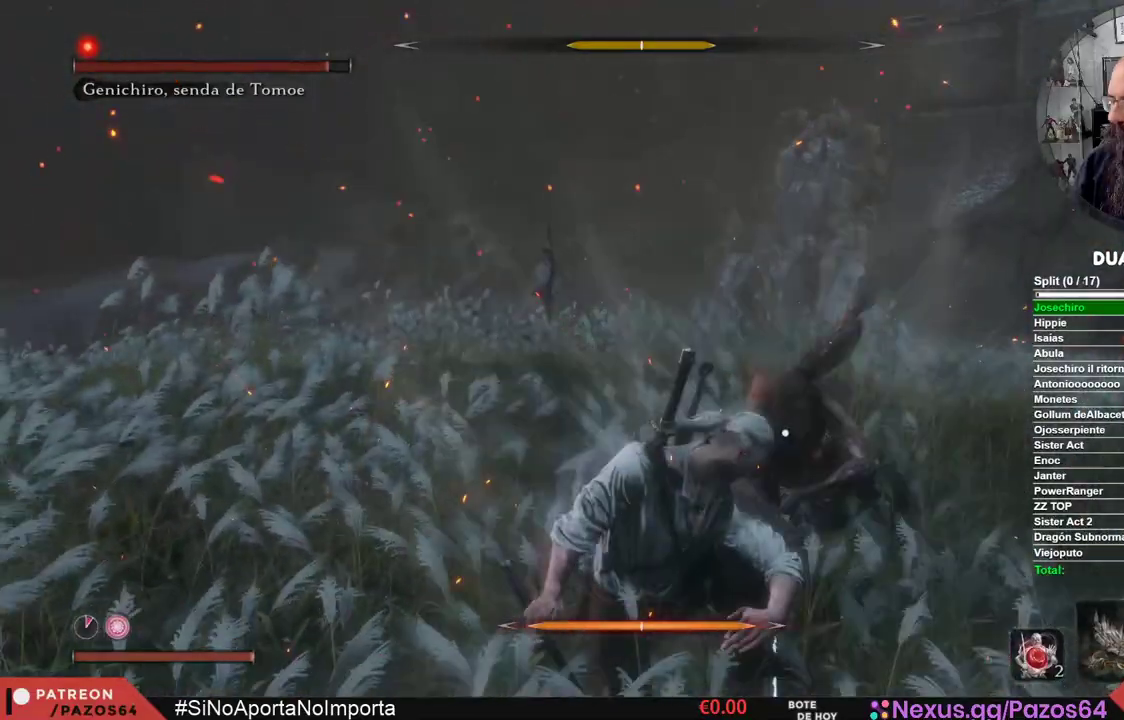
{"buttons": [], "left_stick": "center", "right_stick": "center", "events": [[100, "R1", "up"], [200, "R1", "down"], [300, "R1", "up"], [383, "R1", "down"], [483, "R1", "up"]]}
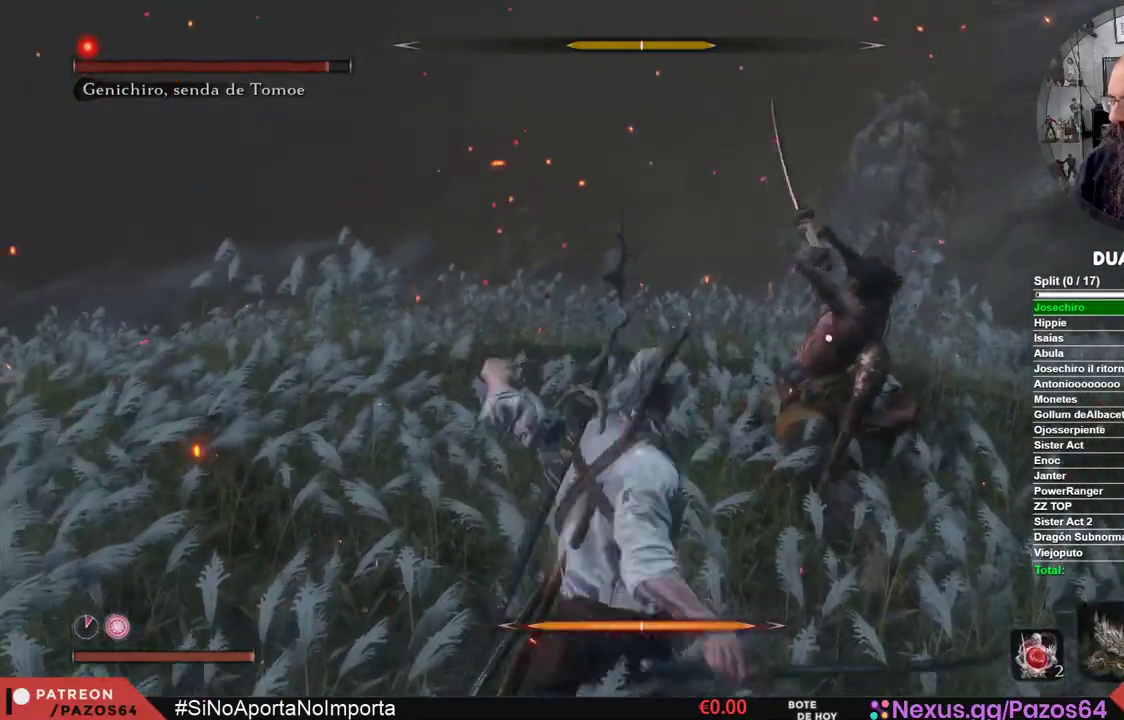
{"buttons": [], "left_stick": "center", "right_stick": "center", "events": [[83, "R1", "down"], [183, "R1", "up"], [267, "R1", "down"], [417, "R1", "up"]]}
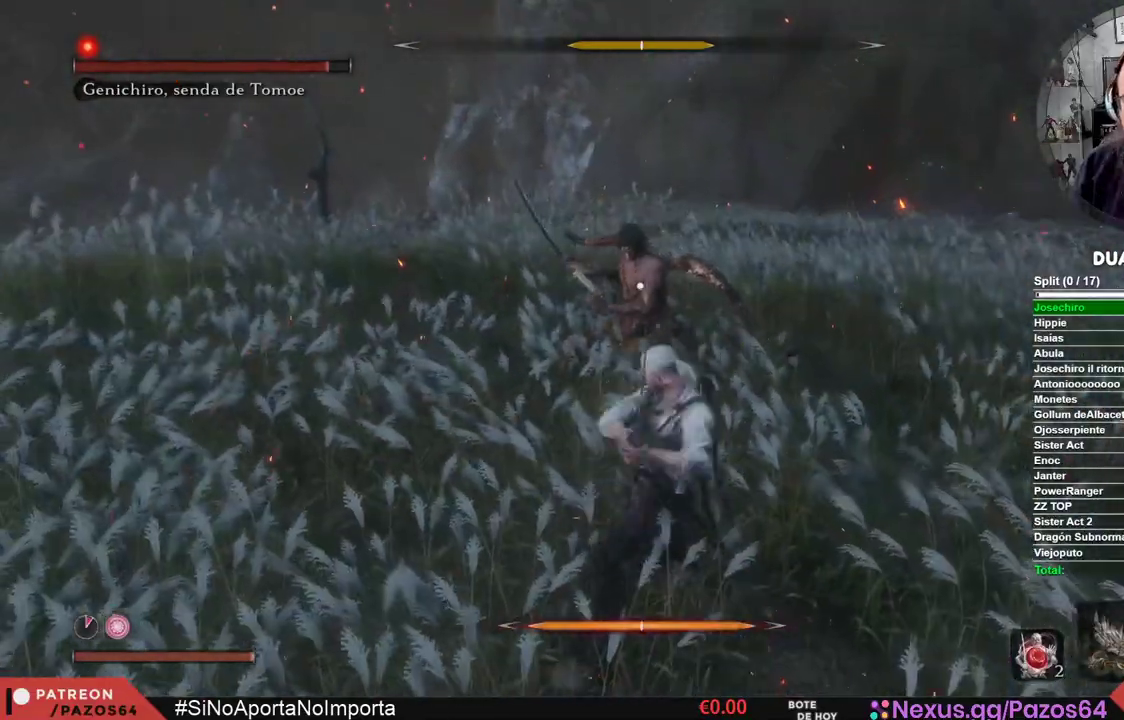
{"buttons": [], "left_stick": "center", "right_stick": "center", "events": [[333, "R1", "down"], [500, "R1", "up"]]}
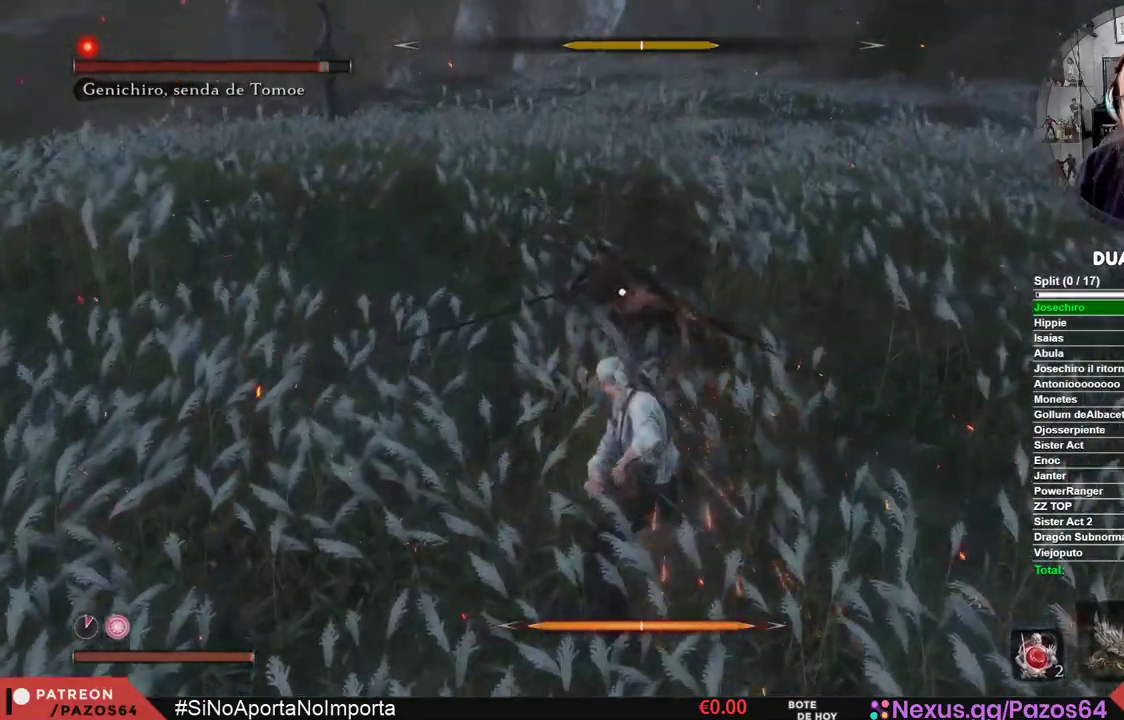
{"buttons": ["R1"], "left_stick": "center", "right_stick": "center", "events": [[483, "R1", "down"]]}
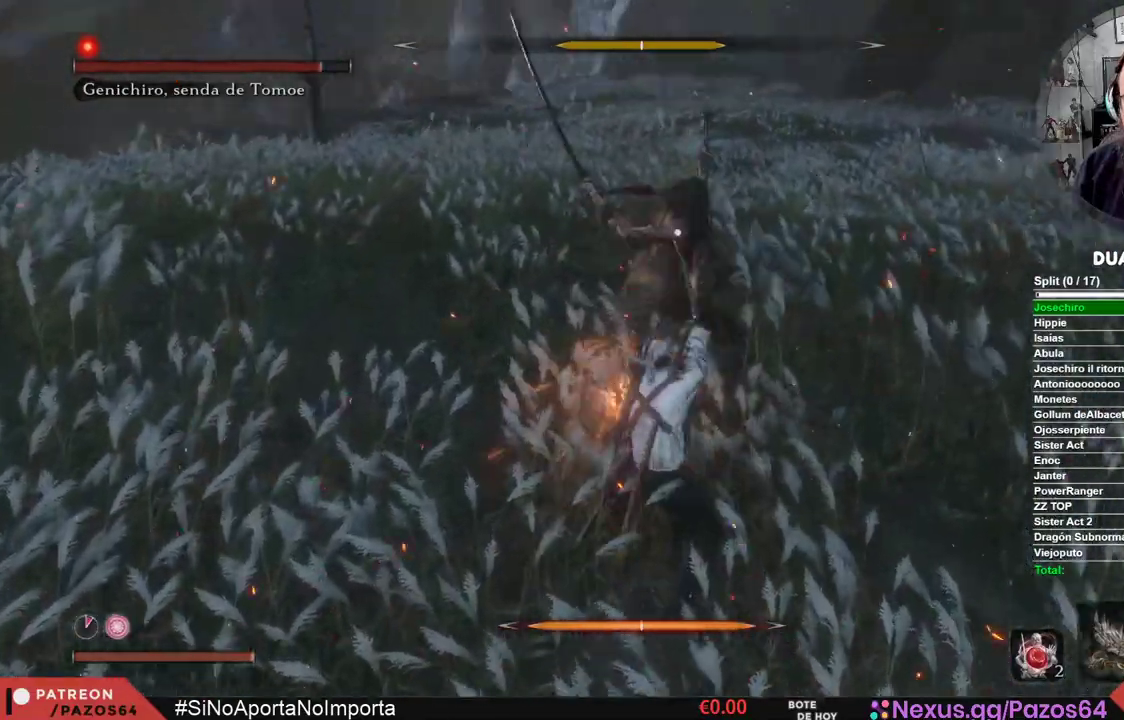
{"buttons": [], "left_stick": "center", "right_stick": "center", "events": [[167, "R1", "up"]]}
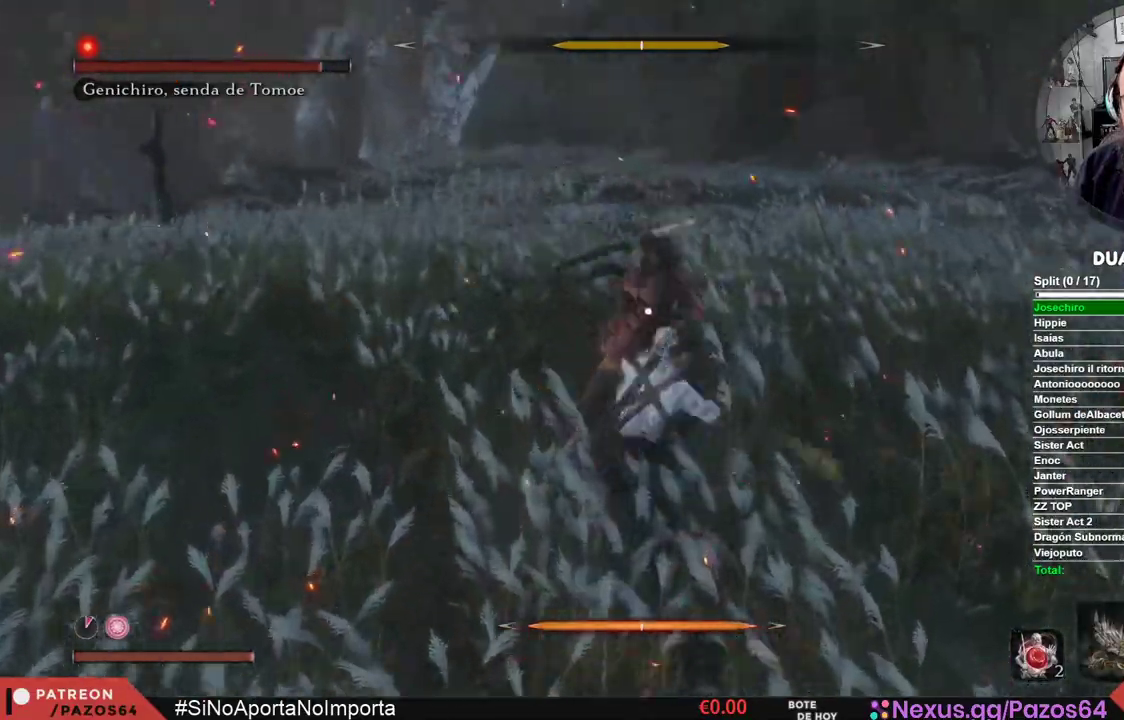
{"buttons": [], "left_stick": "center", "right_stick": "center", "events": []}
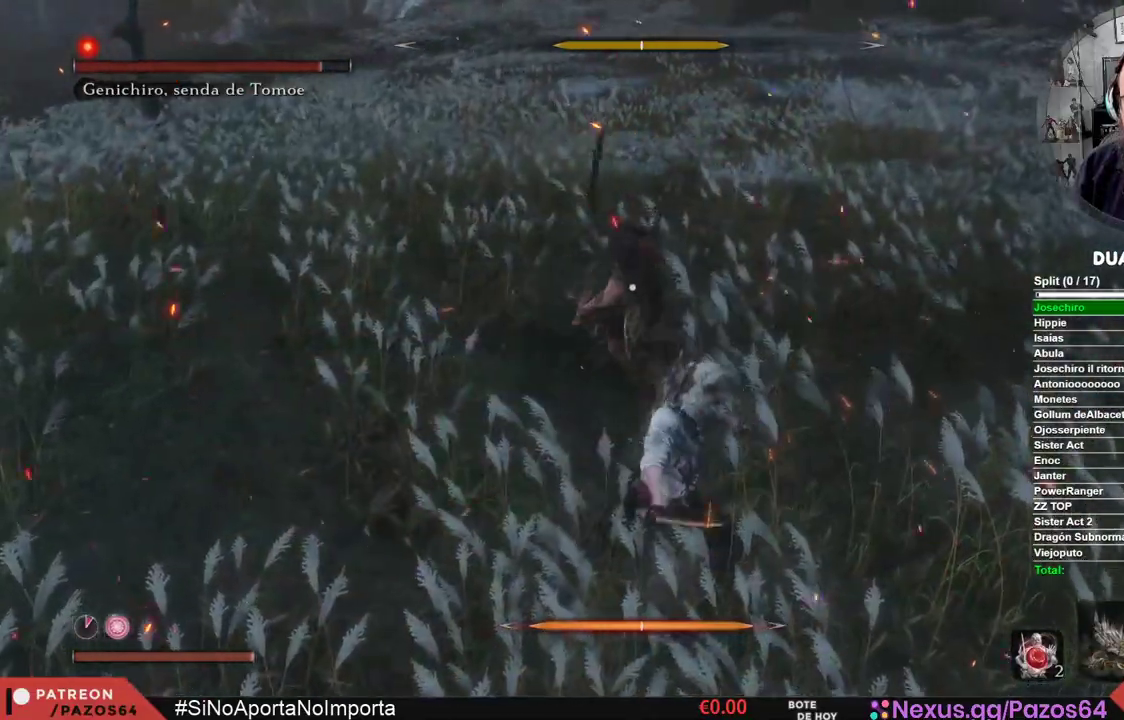
{"buttons": [], "left_stick": "center", "right_stick": "center", "events": []}
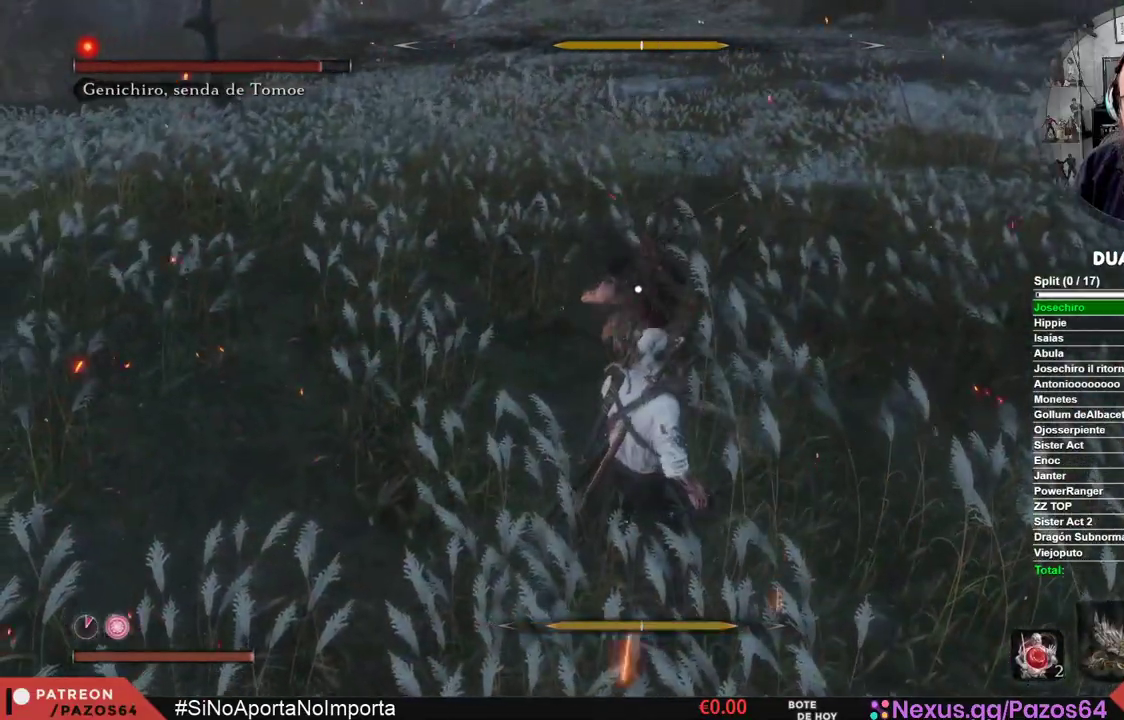
{"buttons": ["L1"], "left_stick": "center", "right_stick": "center", "events": [[33, "L1", "down"], [317, "L1", "up"], [383, "L1", "down"]]}
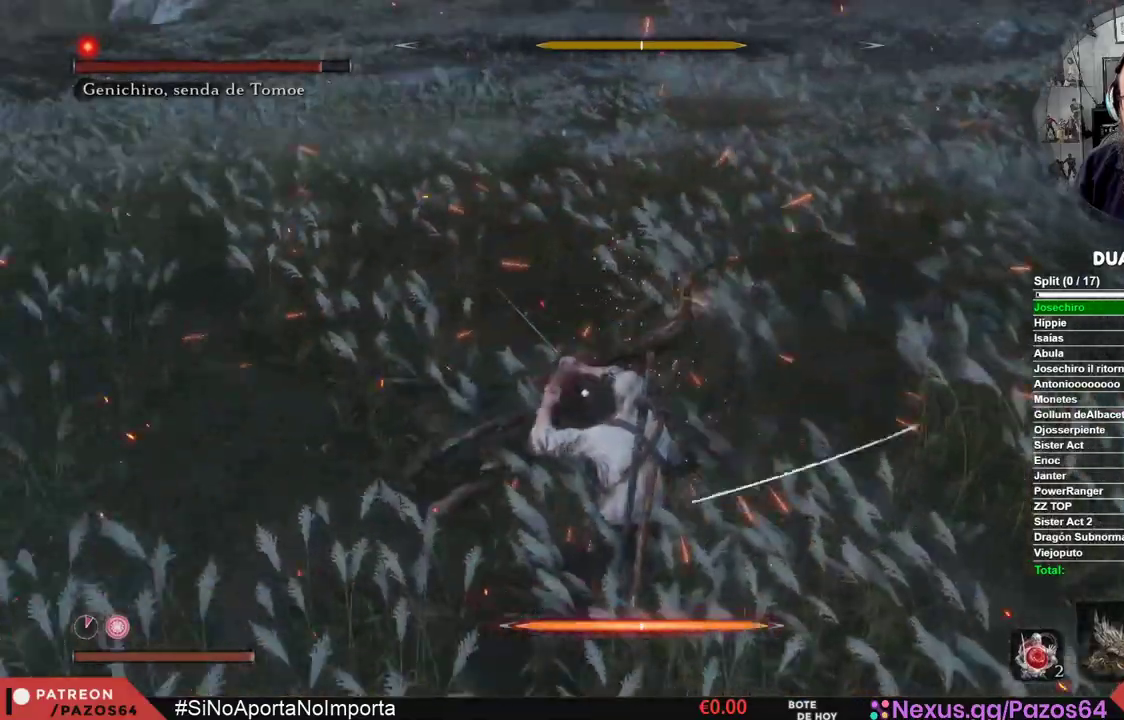
{"buttons": ["B"], "left_stick": "down", "right_stick": "center", "events": [[267, "L1", "up"], [350, "left_stick", "down"], [450, "B", "down"]]}
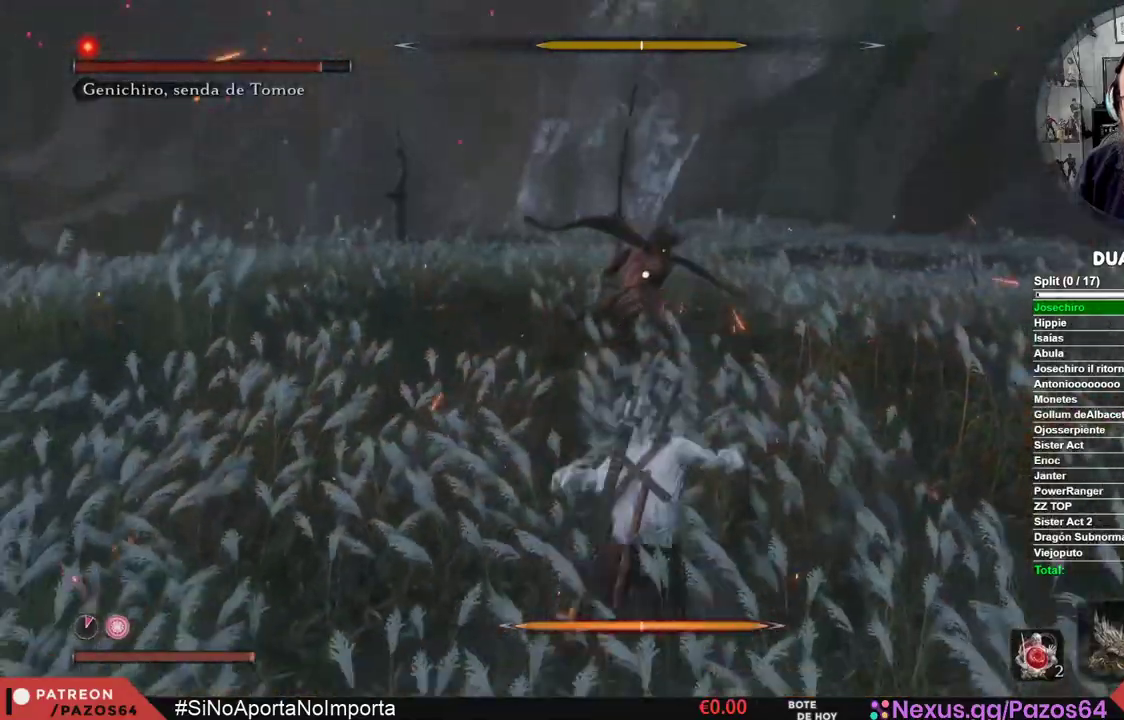
{"buttons": [], "left_stick": "down-right", "right_stick": "center", "events": [[200, "B", "up"], [367, "left_stick", "down-right"]]}
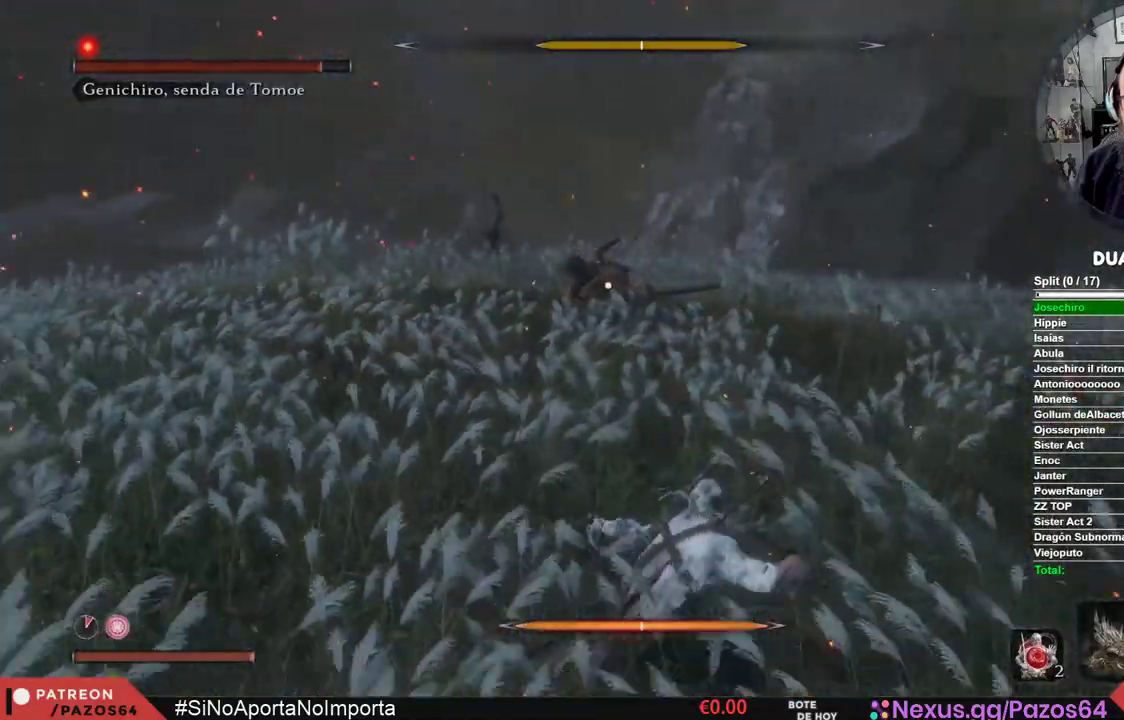
{"buttons": [], "left_stick": "down-right", "right_stick": "center", "events": []}
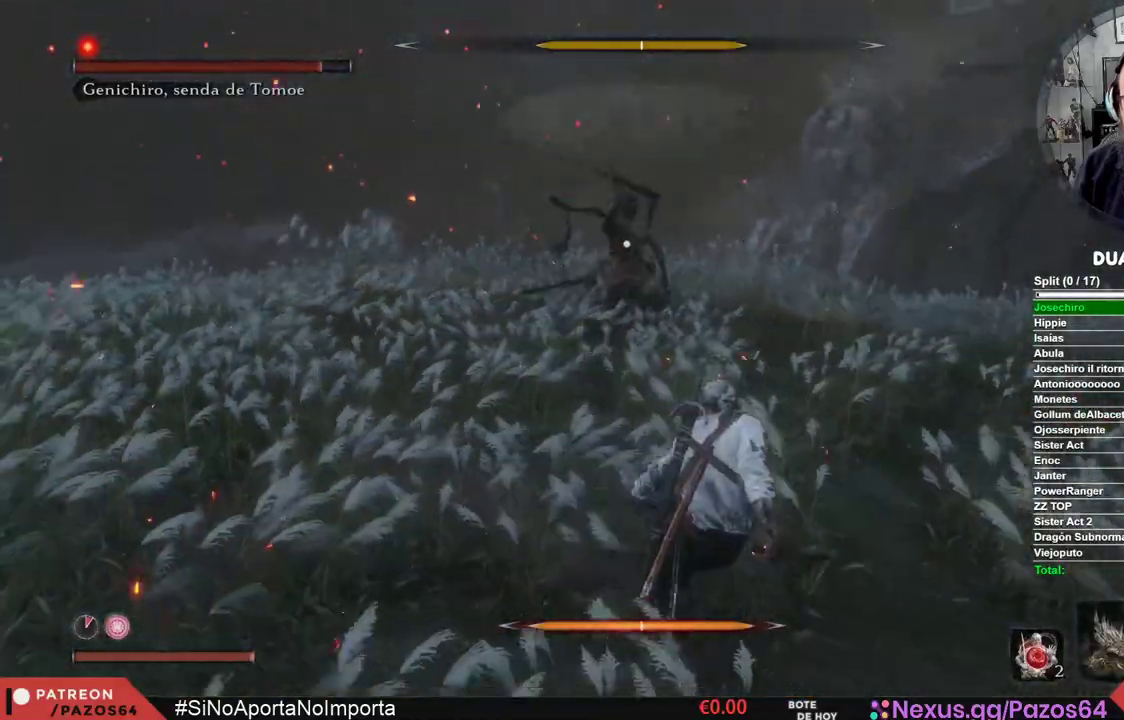
{"buttons": [], "left_stick": "down-right", "right_stick": "center", "events": []}
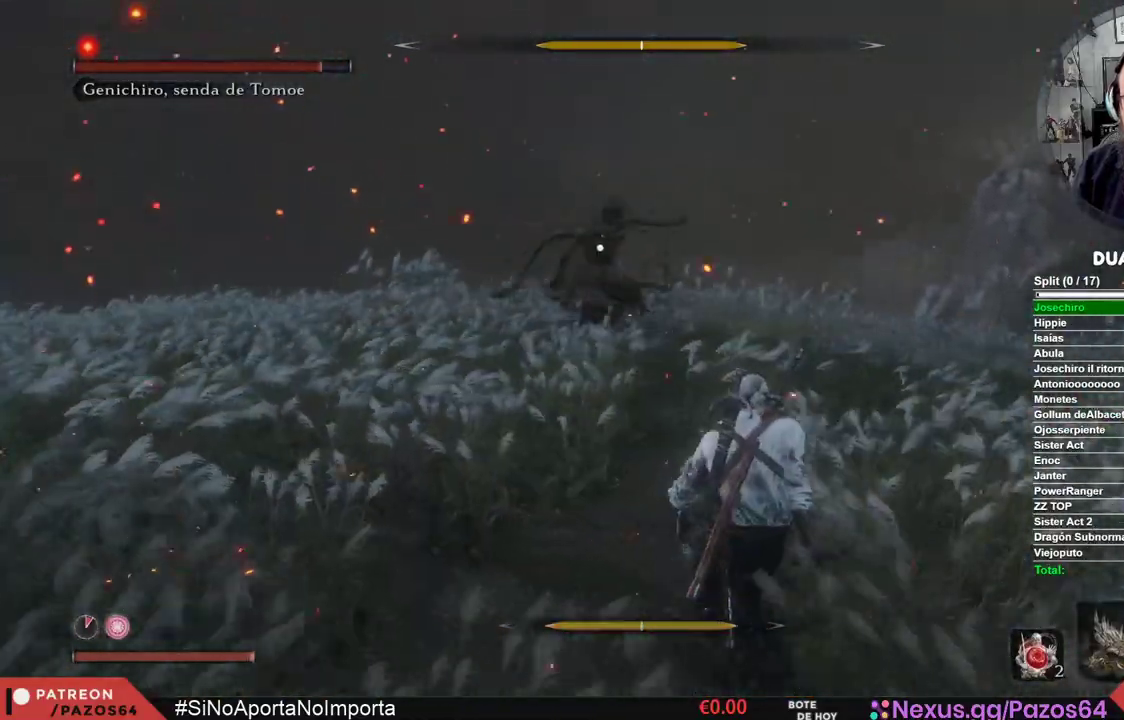
{"buttons": [], "left_stick": "right", "right_stick": "center", "events": [[300, "left_stick", "right"]]}
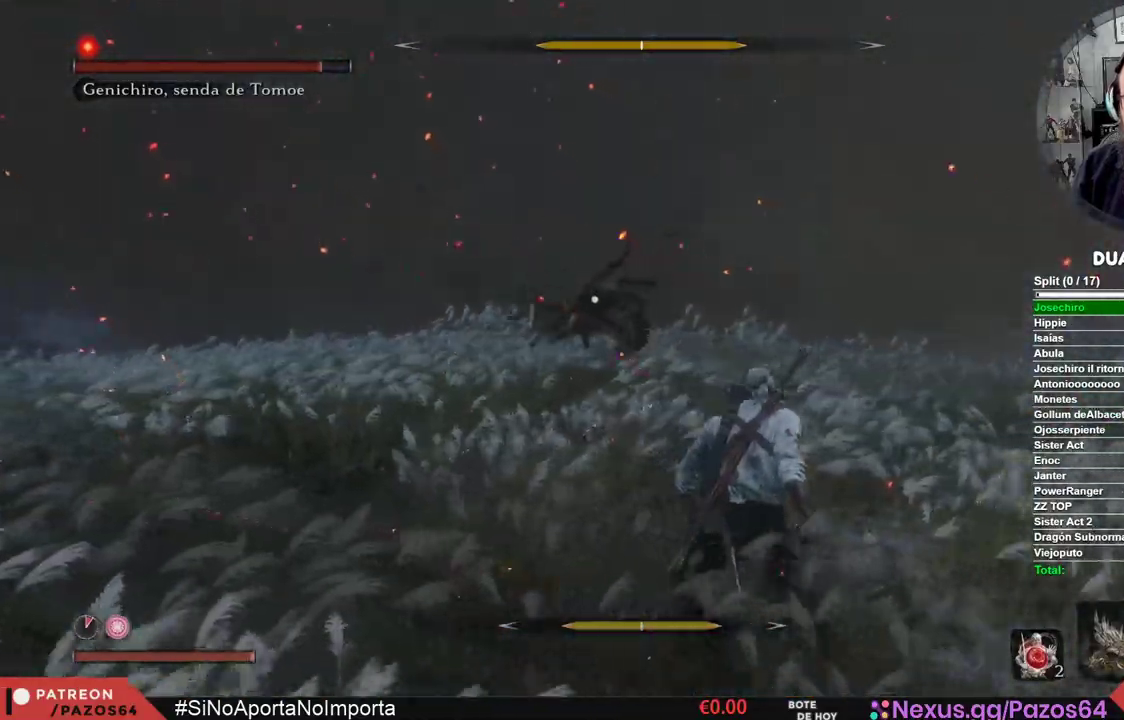
{"buttons": [], "left_stick": "right", "right_stick": "center", "events": []}
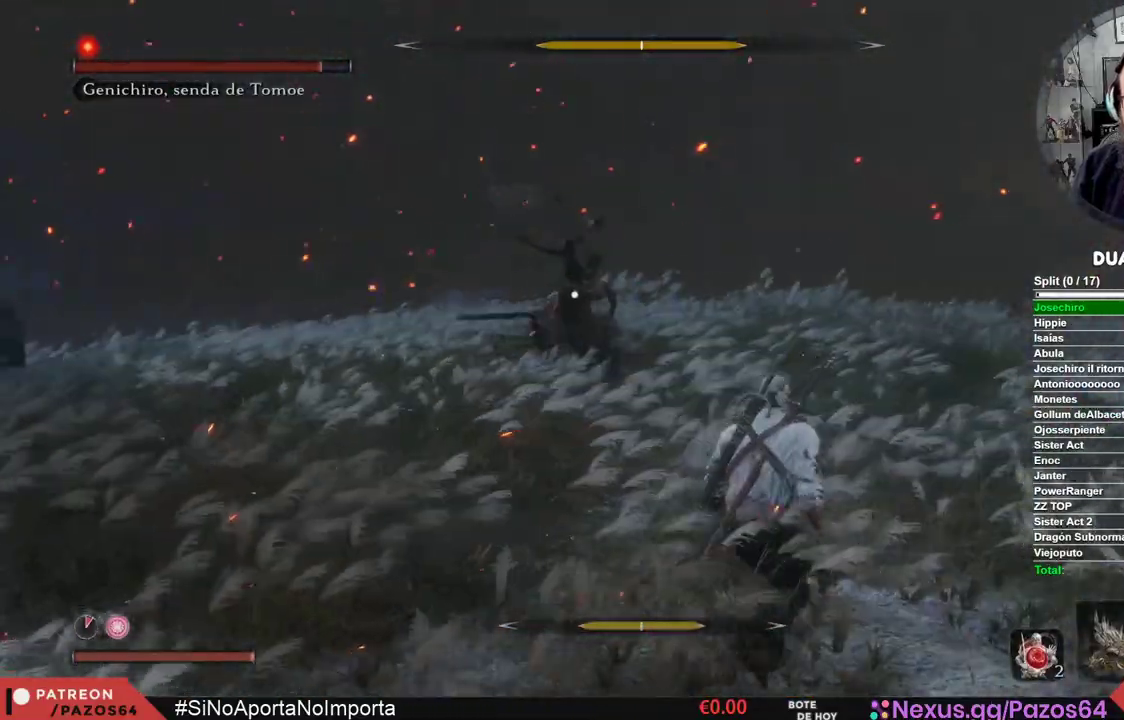
{"buttons": [], "left_stick": "up", "right_stick": "center", "events": [[150, "left_stick", "up-right"], [300, "left_stick", "up"]]}
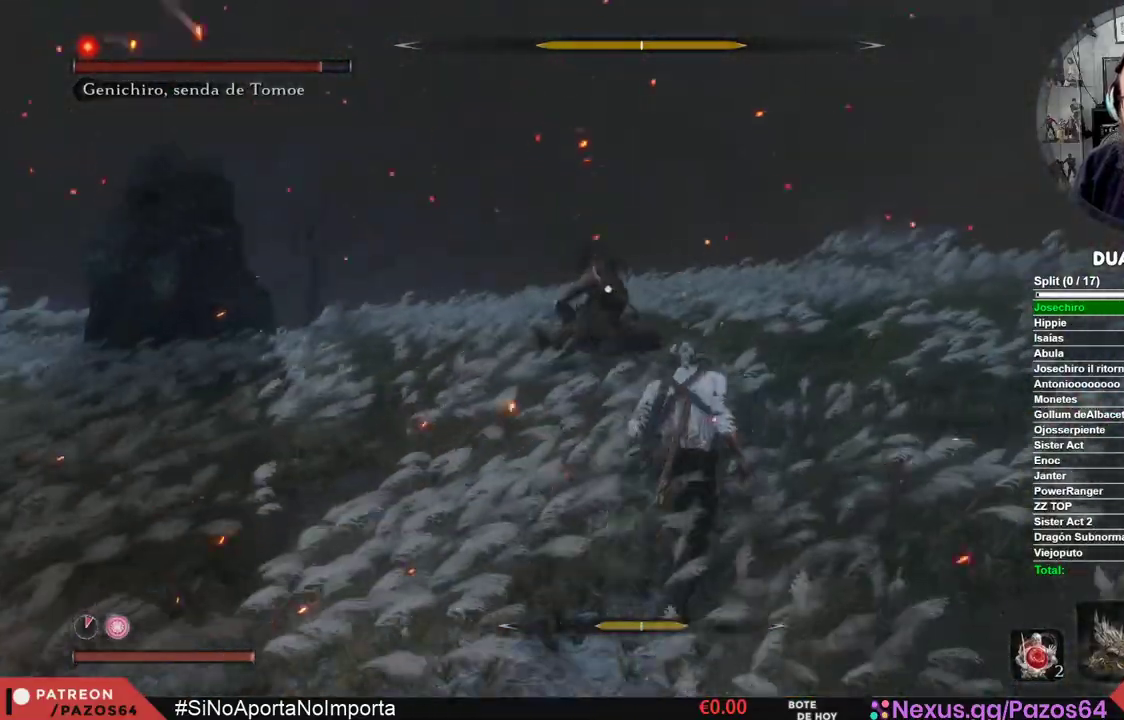
{"buttons": ["L1"], "left_stick": "center", "right_stick": "center", "events": [[367, "L1", "down"], [367, "left_stick", "center"]]}
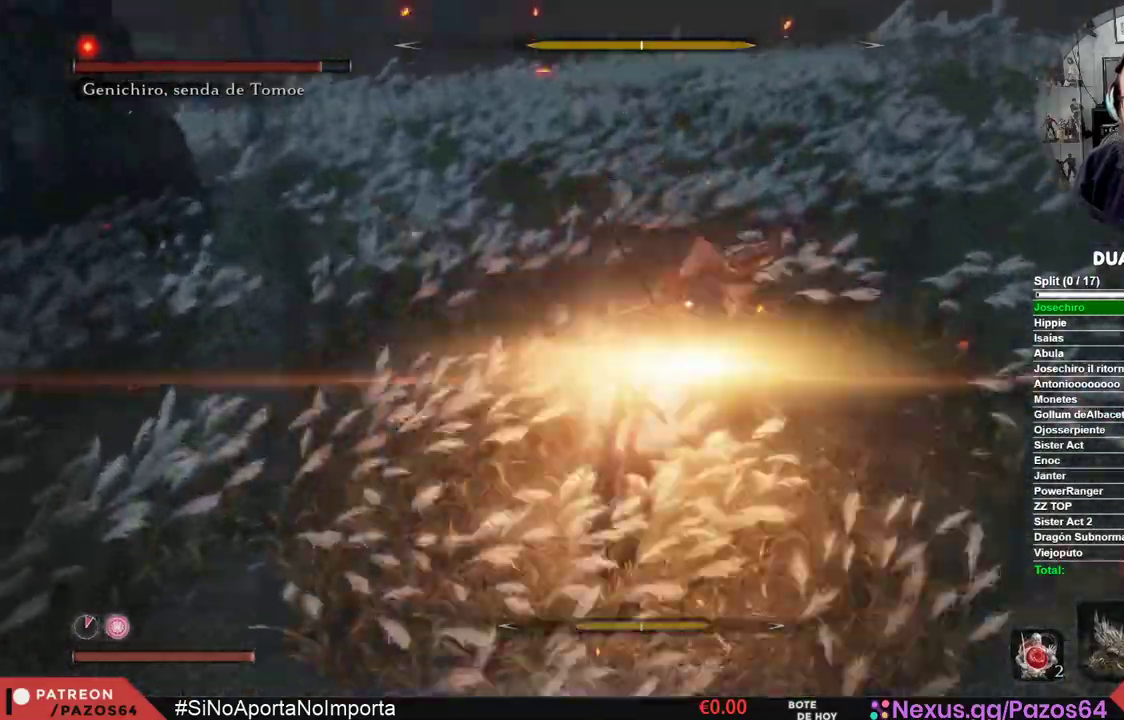
{"buttons": [], "left_stick": "center", "right_stick": "center", "events": [[200, "L1", "up"], [400, "R1", "down"], [500, "R1", "up"]]}
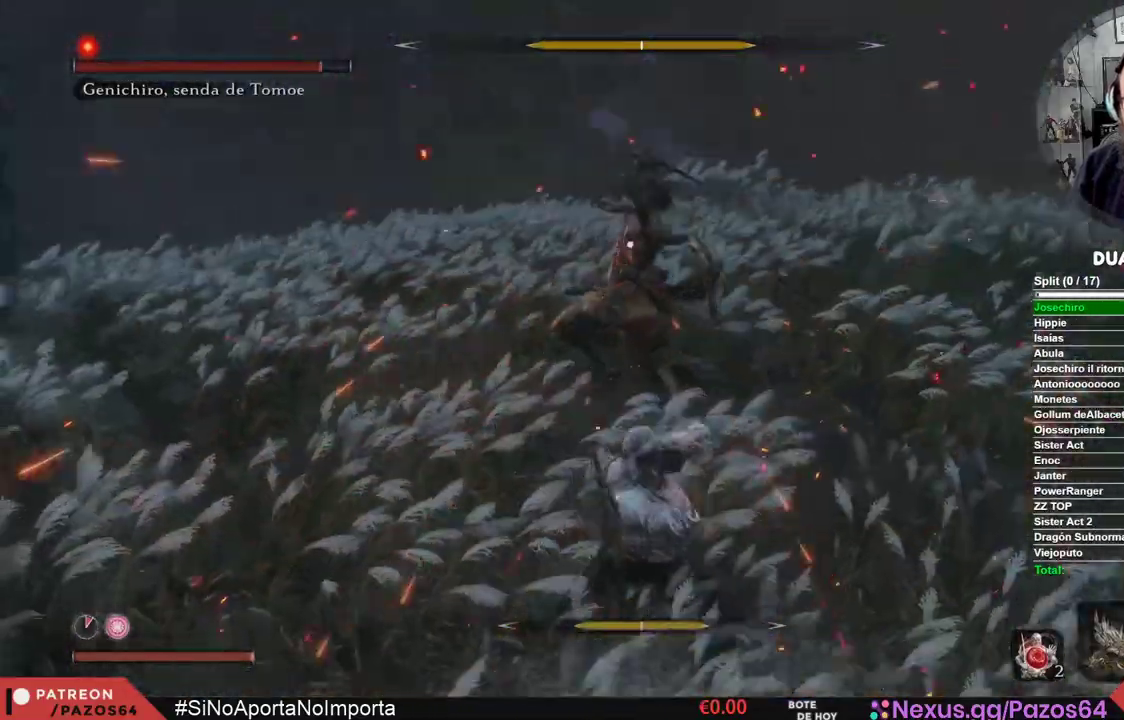
{"buttons": [], "left_stick": "center", "right_stick": "center", "events": []}
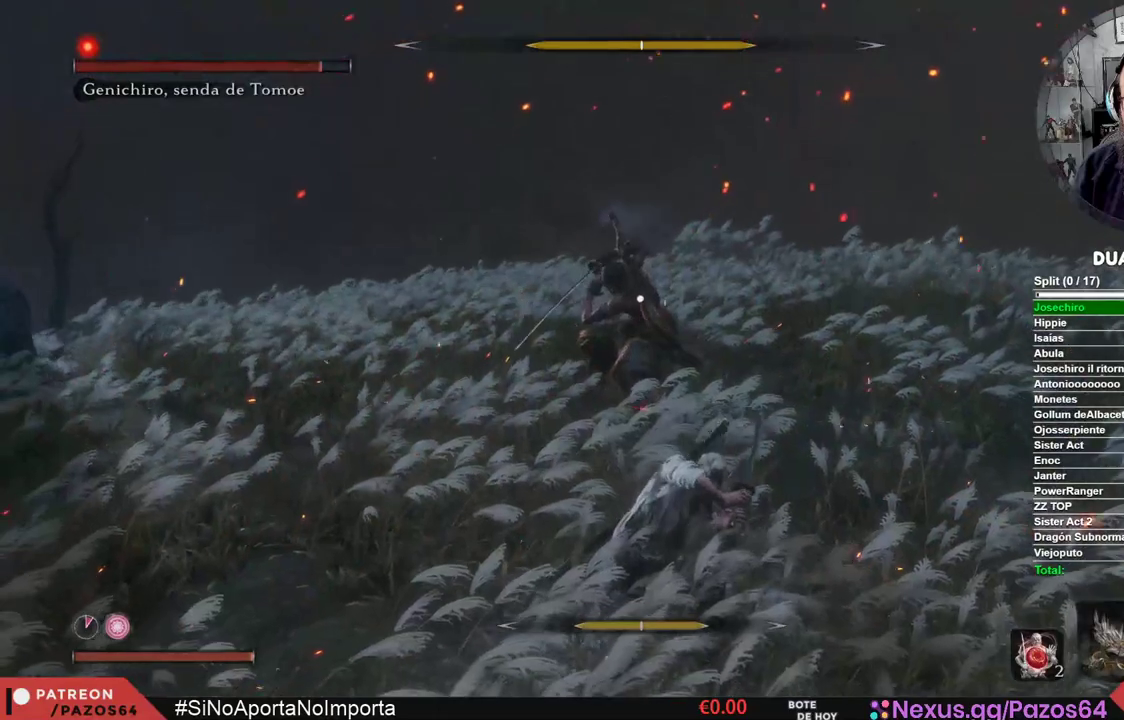
{"buttons": [], "left_stick": "center", "right_stick": "center", "events": []}
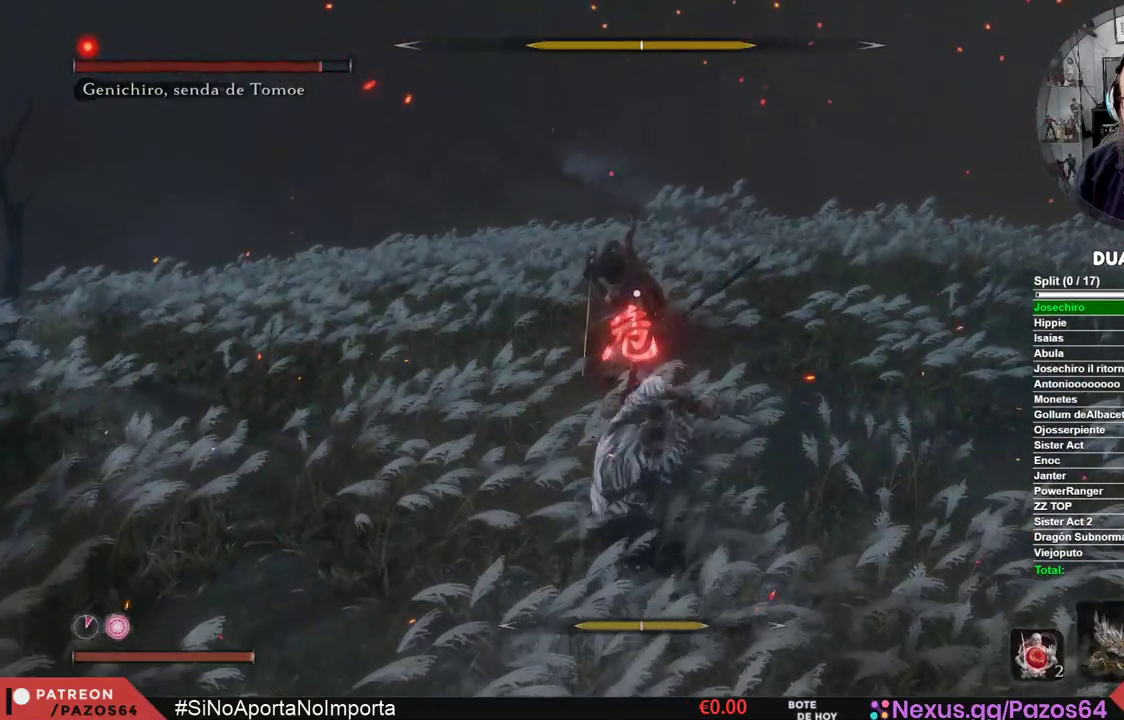
{"buttons": ["B"], "left_stick": "center", "right_stick": "center", "events": [[400, "B", "down"]]}